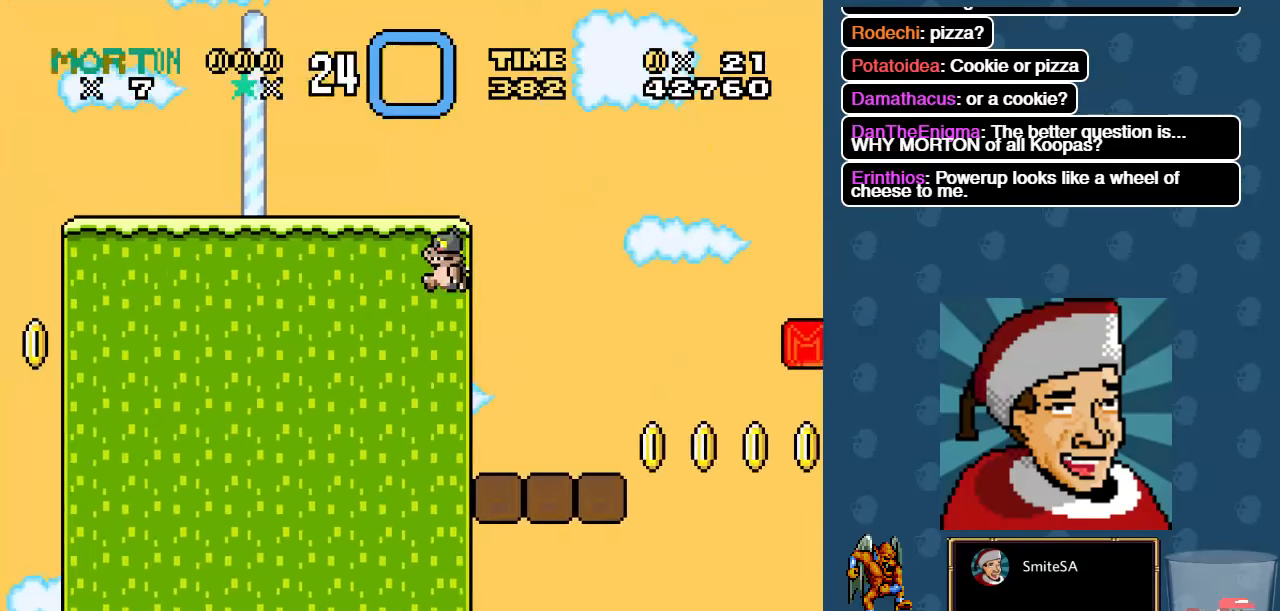
Gameplay with a controller (Xbox layout); each line is a JSON object with the inputs held at the frame after it. "events" lists button and stick changes between this image and that frame as [ms after this image, input, new state], when the widget could be followed in between.
{"buttons": ["A", "X", "DPAD_RIGHT"], "left_stick": "center", "right_stick": "center", "events": [[300, "A", "up"], [400, "DPAD_LEFT", "up"], [434, "DPAD_RIGHT", "down"], [467, "A", "down"]]}
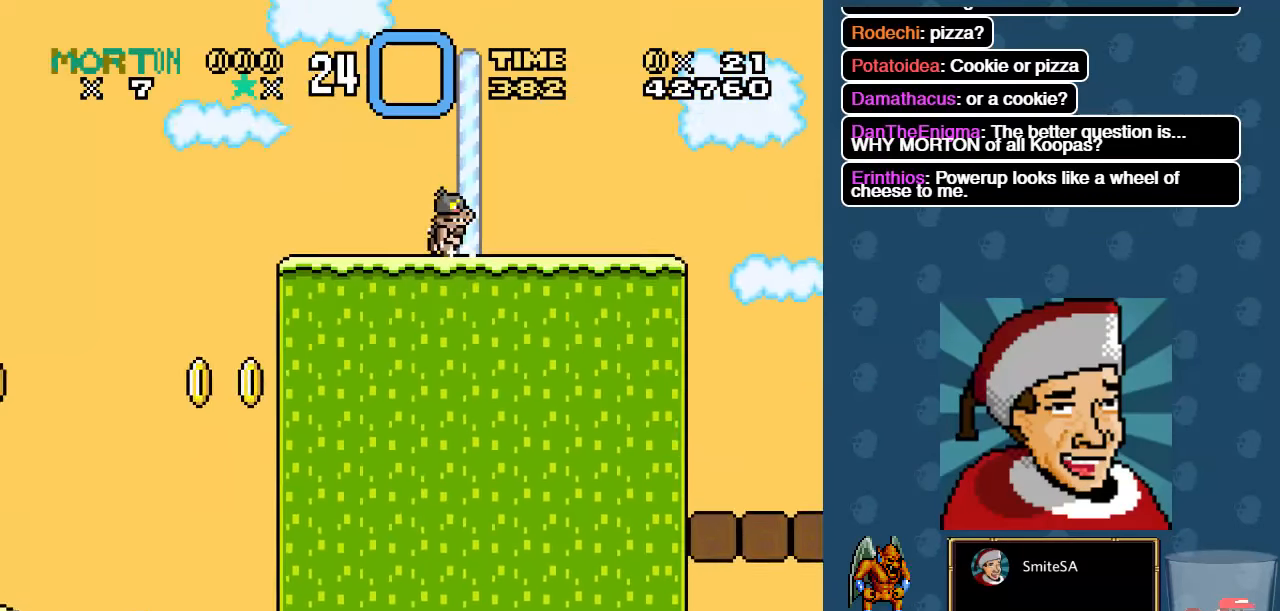
{"buttons": ["A", "X", "DPAD_RIGHT"], "left_stick": "center", "right_stick": "center", "events": []}
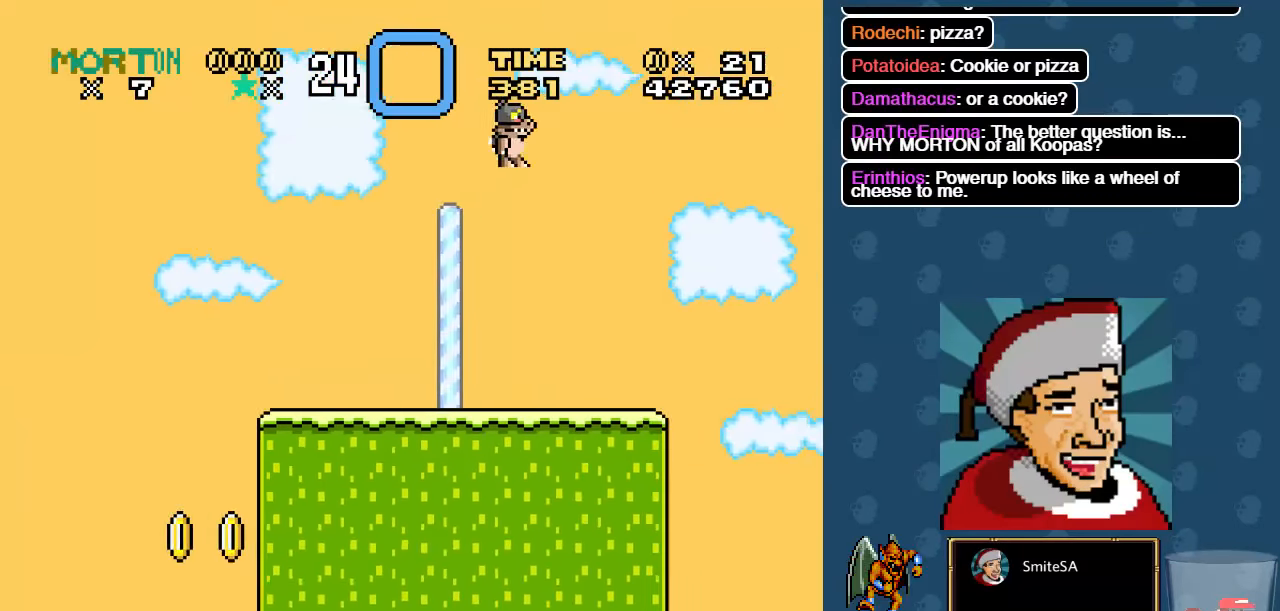
{"buttons": ["X", "DPAD_RIGHT"], "left_stick": "center", "right_stick": "center", "events": [[34, "A", "up"], [284, "DPAD_RIGHT", "up"], [284, "DPAD_UP", "down"], [317, "DPAD_LEFT", "down"], [317, "DPAD_UP", "up"], [450, "DPAD_LEFT", "up"], [500, "DPAD_RIGHT", "down"]]}
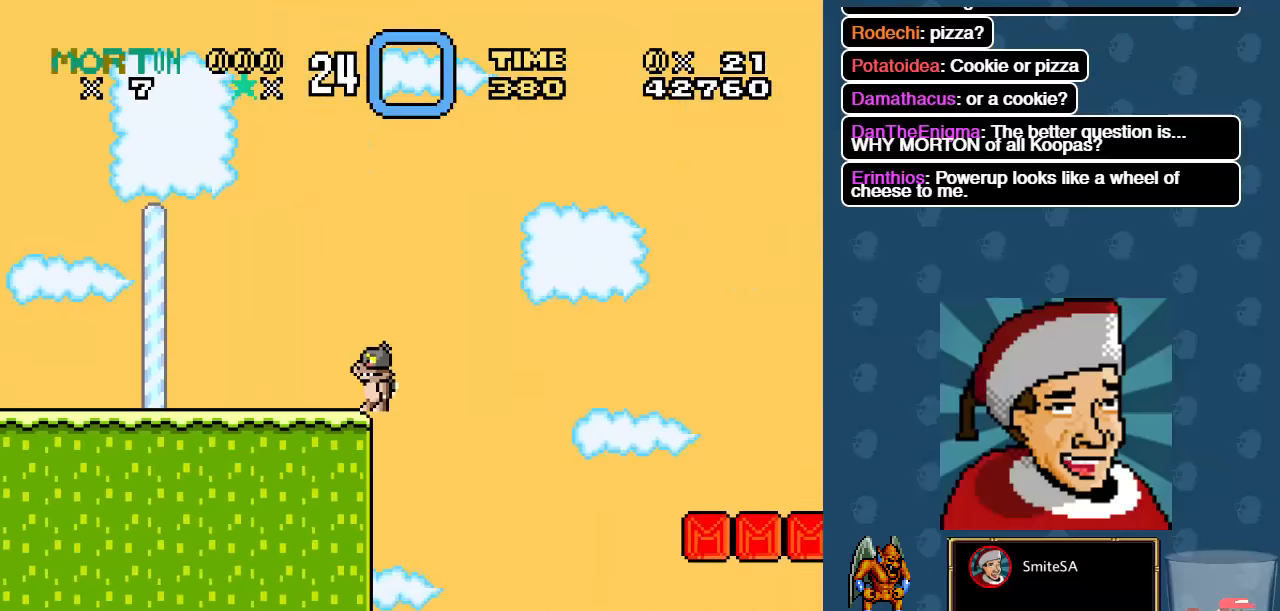
{"buttons": ["A", "X"], "left_stick": "center", "right_stick": "center", "events": [[416, "DPAD_RIGHT", "up"], [483, "A", "down"]]}
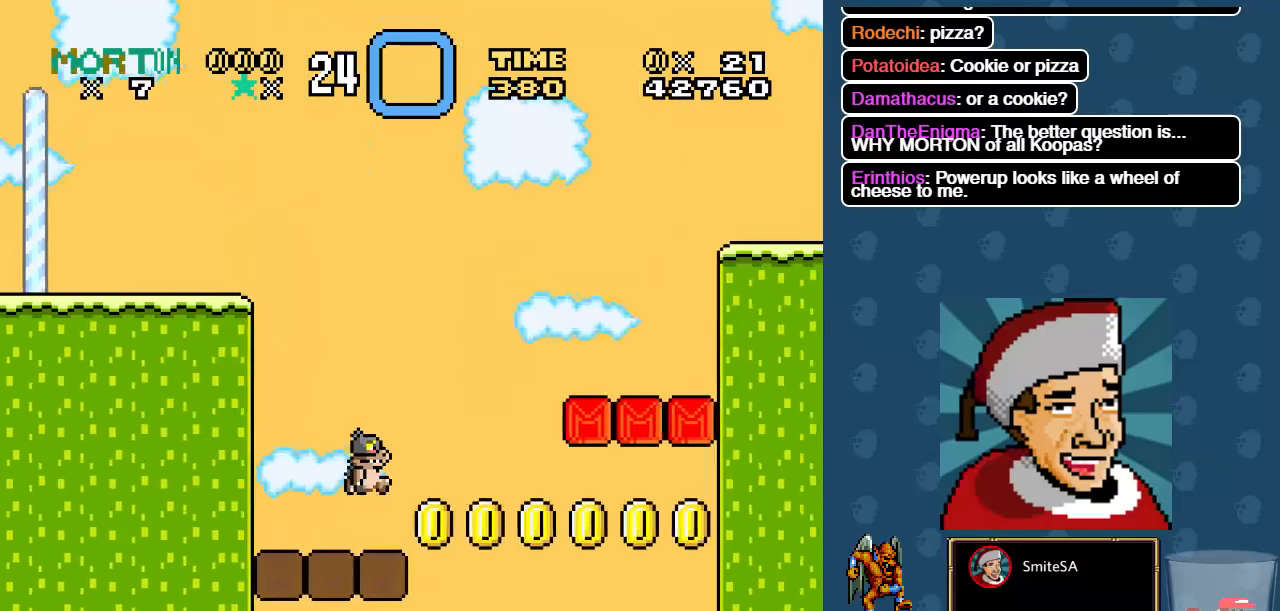
{"buttons": ["X"], "left_stick": "center", "right_stick": "center", "events": [[350, "A", "up"]]}
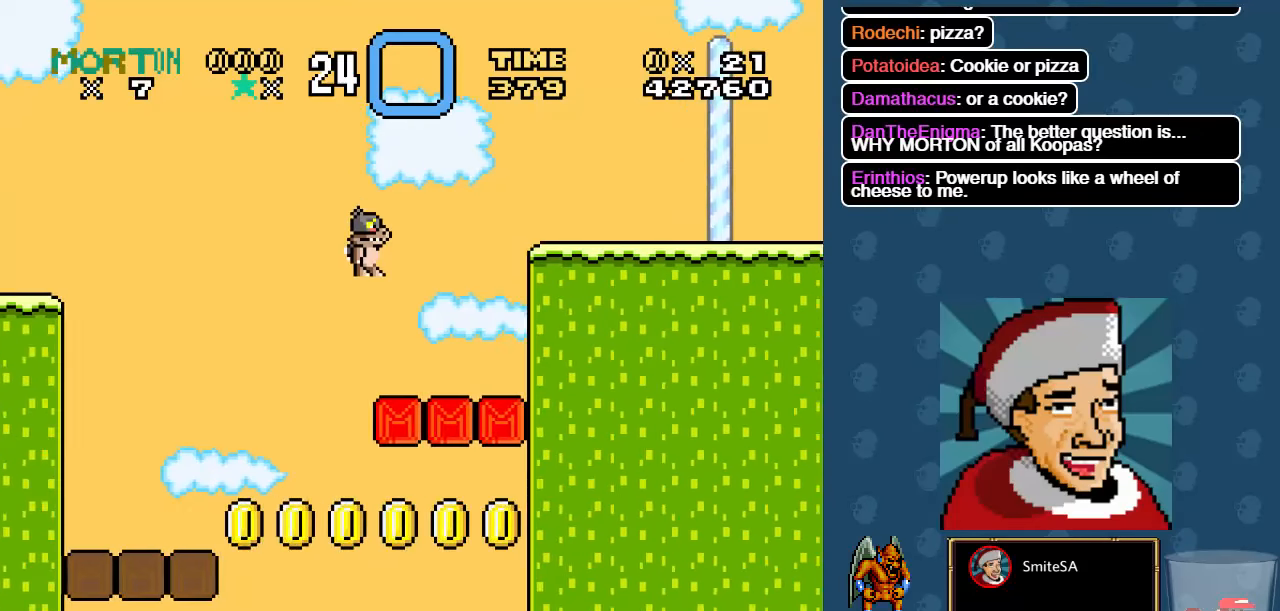
{"buttons": ["X"], "left_stick": "center", "right_stick": "center", "events": [[216, "A", "down"], [216, "DPAD_RIGHT", "down"], [466, "A", "up"], [500, "DPAD_RIGHT", "up"]]}
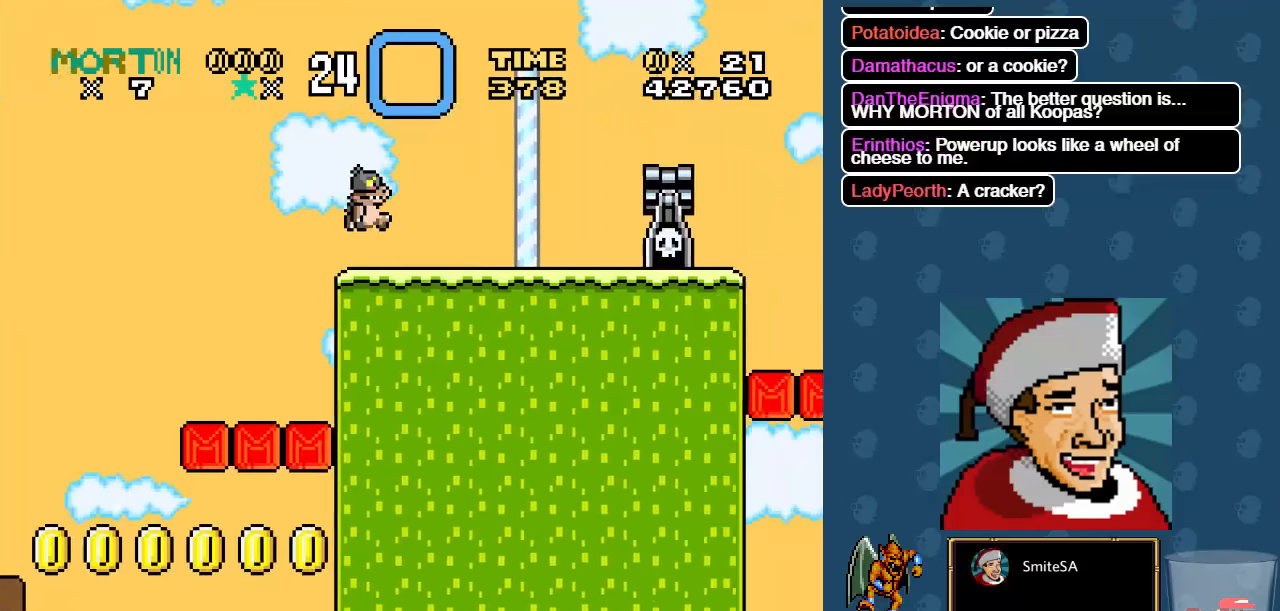
{"buttons": ["A", "X", "DPAD_RIGHT"], "left_stick": "center", "right_stick": "center", "events": [[50, "DPAD_LEFT", "down"], [233, "DPAD_LEFT", "up"], [266, "DPAD_RIGHT", "down"], [366, "A", "down"]]}
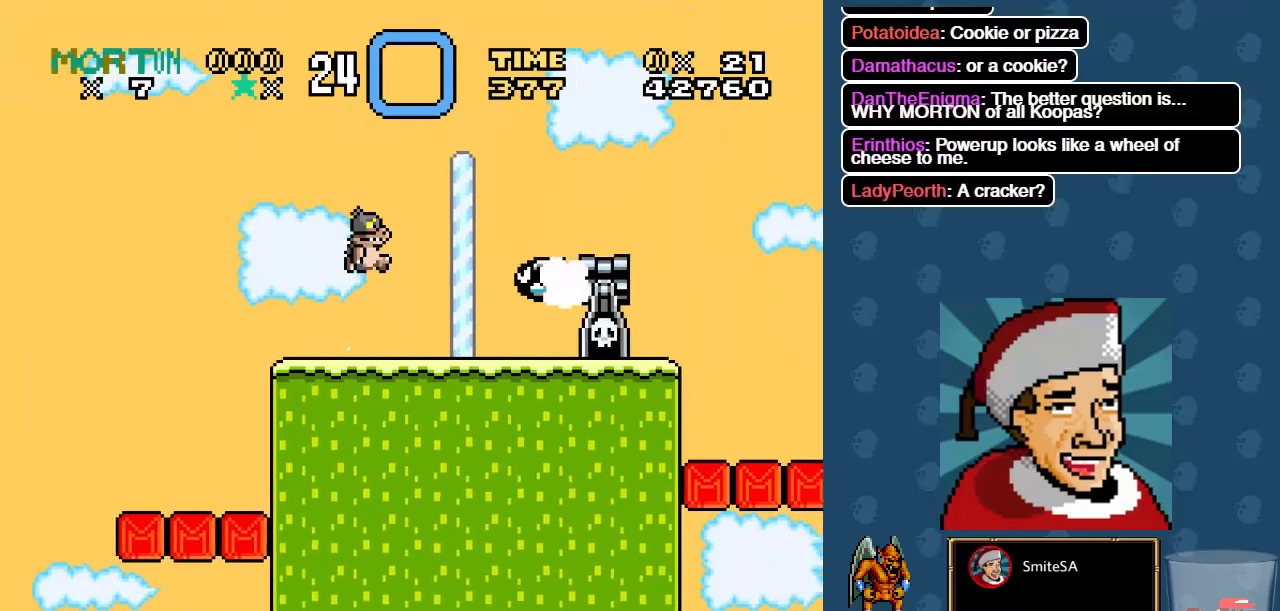
{"buttons": ["X", "DPAD_RIGHT"], "left_stick": "center", "right_stick": "center", "events": [[366, "A", "up"]]}
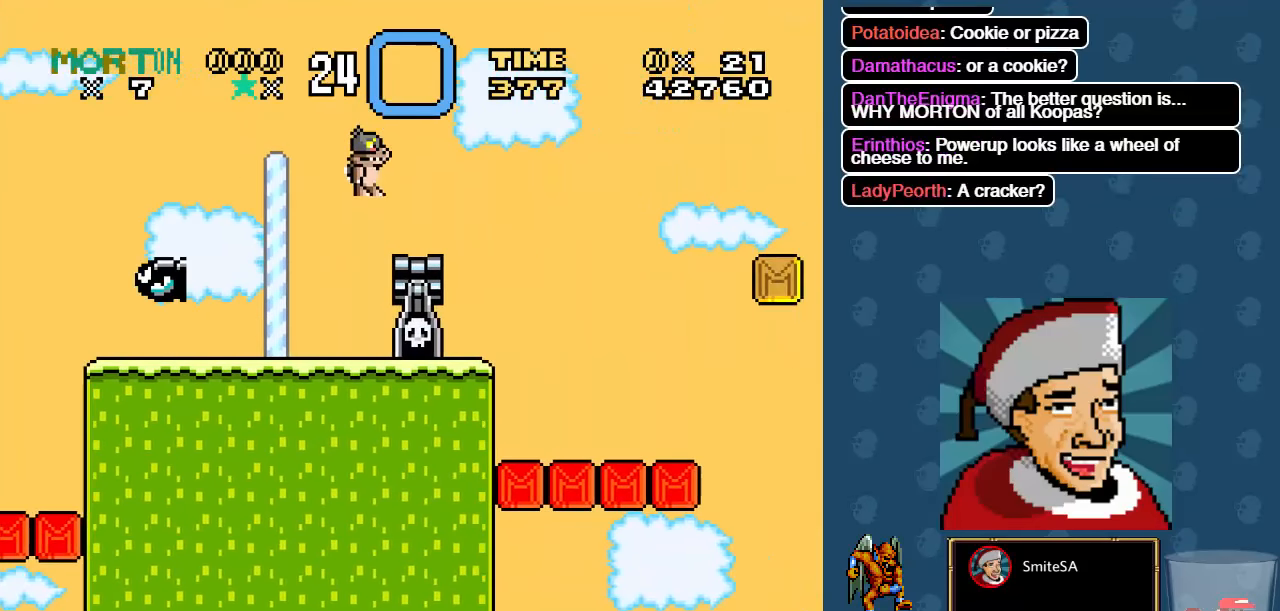
{"buttons": ["A", "X"], "left_stick": "center", "right_stick": "center", "events": [[133, "A", "down"], [500, "DPAD_RIGHT", "up"]]}
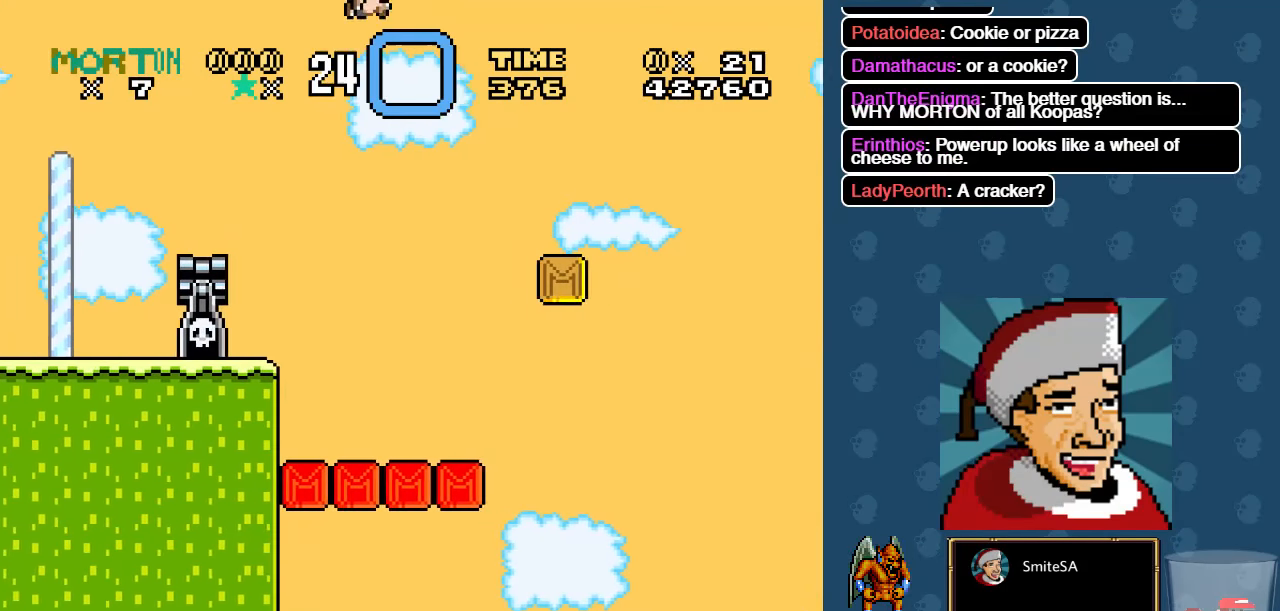
{"buttons": ["X", "DPAD_RIGHT"], "left_stick": "center", "right_stick": "center", "events": [[16, "A", "up"], [50, "DPAD_LEFT", "down"], [283, "DPAD_LEFT", "up"], [433, "DPAD_RIGHT", "down"]]}
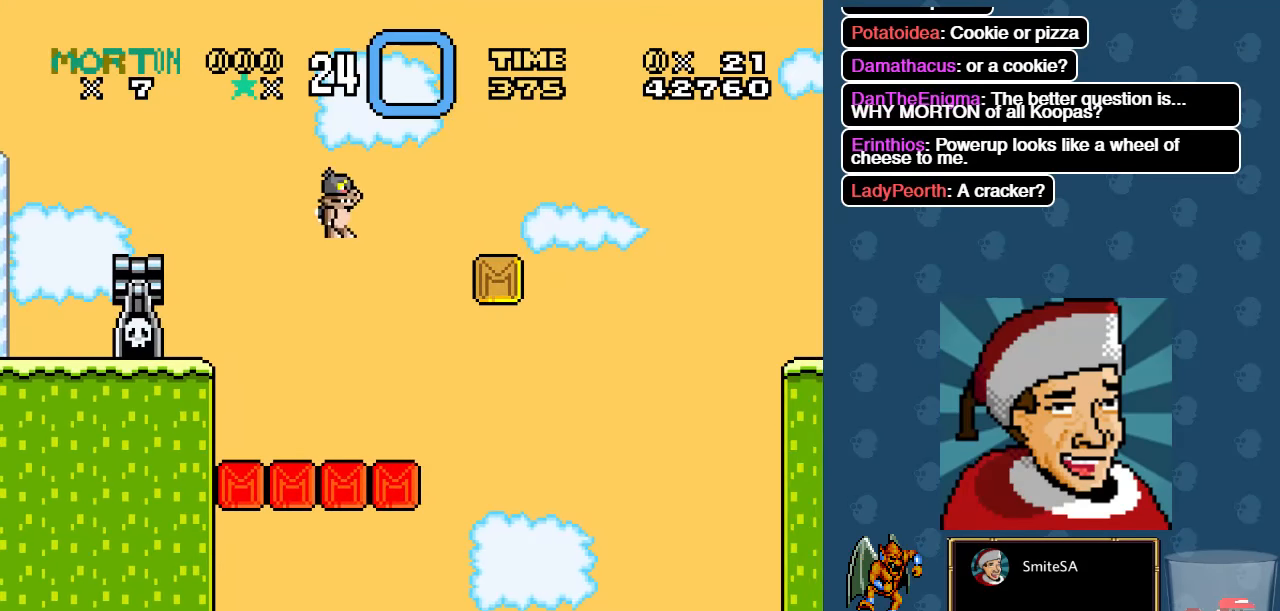
{"buttons": ["A", "X", "DPAD_LEFT"], "left_stick": "center", "right_stick": "center", "events": [[316, "A", "down"], [383, "DPAD_RIGHT", "up"], [383, "DPAD_UP", "down"], [416, "DPAD_LEFT", "down"], [416, "DPAD_UP", "up"]]}
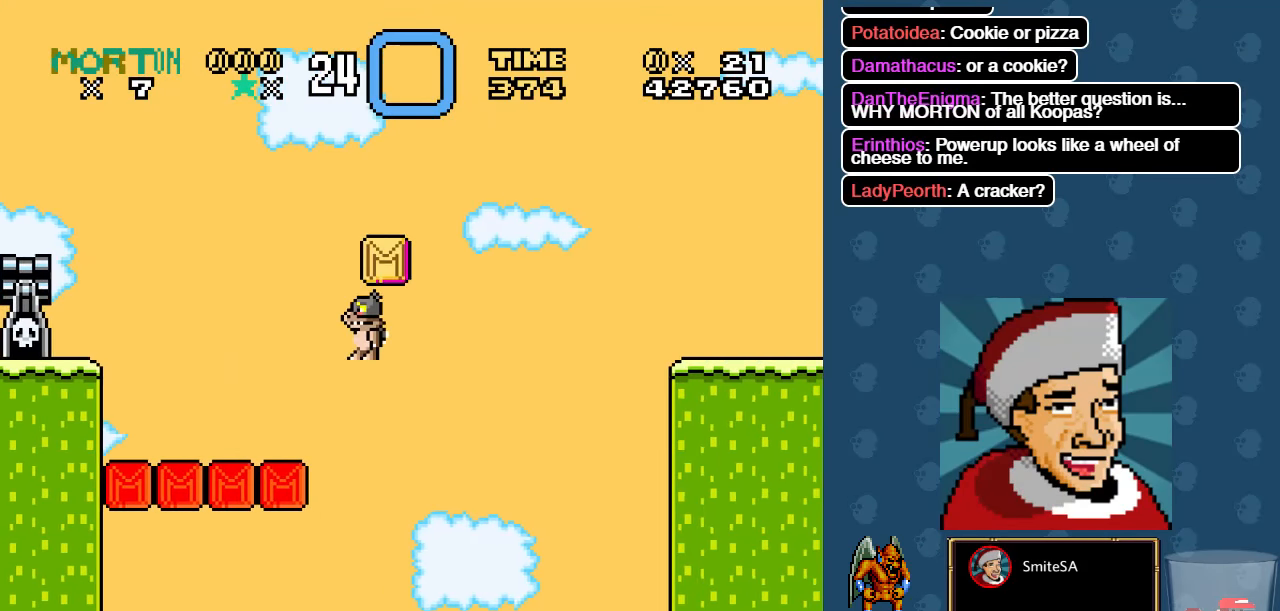
{"buttons": ["X"], "left_stick": "center", "right_stick": "center", "events": [[216, "A", "up"], [416, "DPAD_LEFT", "up"]]}